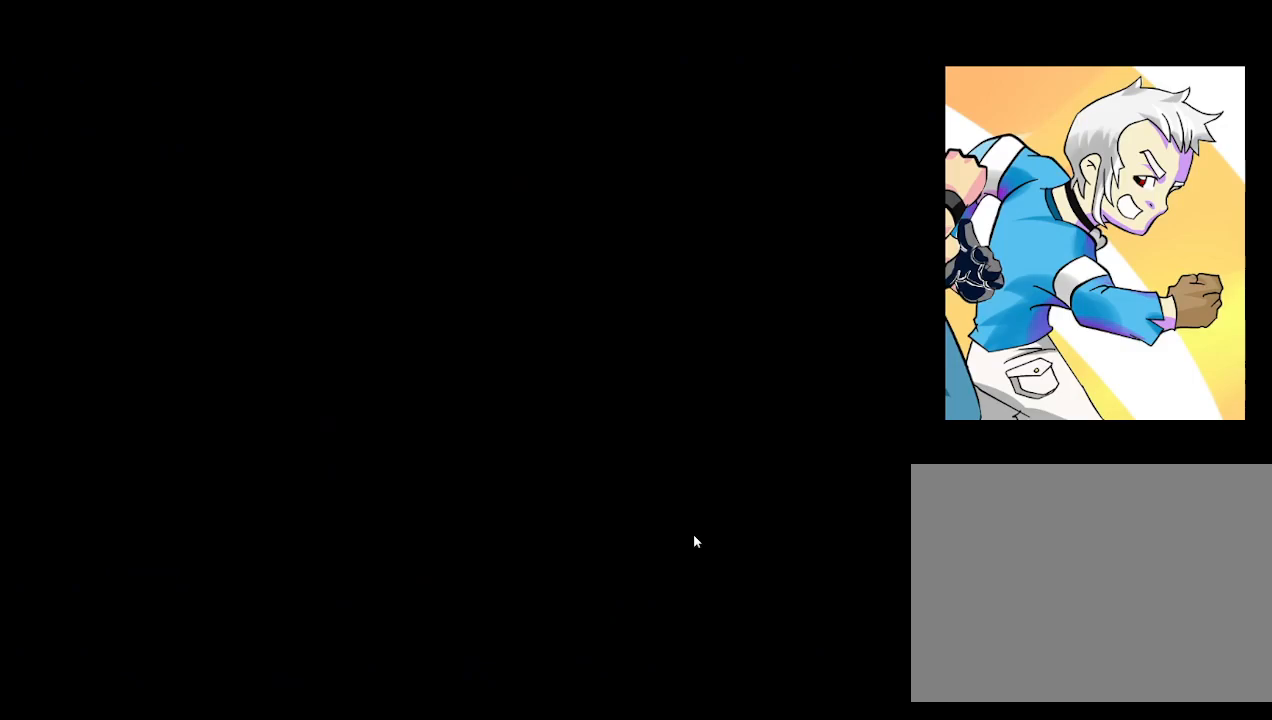
Gameplay with a controller (arcade stick); each line is a JSON object with the inputs held at the frame after it (dt_ms = milliseconds from this image to that frame). "events" lists button and stick changes between this image and that frame as [ms after this image, input, new state], when the widget could be followed in between. Not read: L3 R3.
{"dt_ms": 500, "buttons": [], "left_stick": "center", "events": [[17, "SQUARE", "down"], [67, "SQUARE", "up"], [167, "SQUARE", "down"], [217, "SQUARE", "up"], [283, "SQUARE", "down"], [350, "SQUARE", "up"], [417, "SQUARE", "down"], [483, "SQUARE", "up"]]}
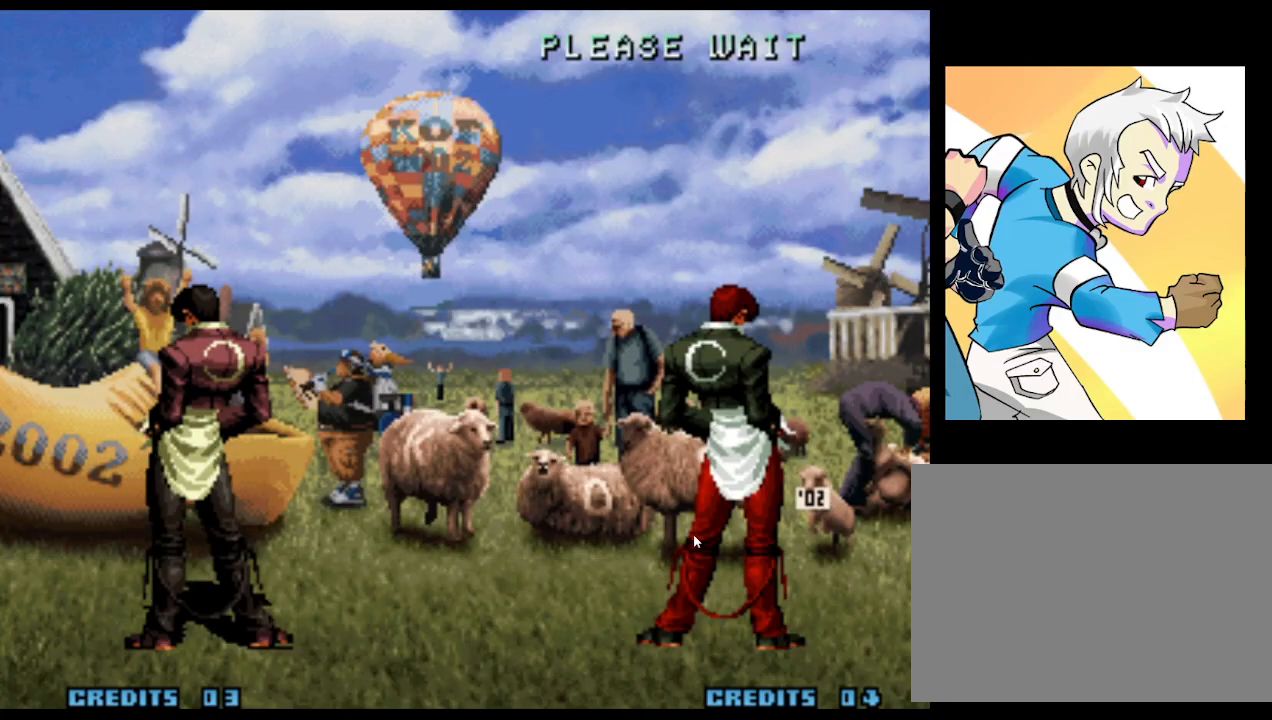
{"dt_ms": 500, "buttons": [], "left_stick": "center", "events": [[67, "SQUARE", "down"], [133, "SQUARE", "up"], [200, "SQUARE", "down"], [267, "SQUARE", "up"]]}
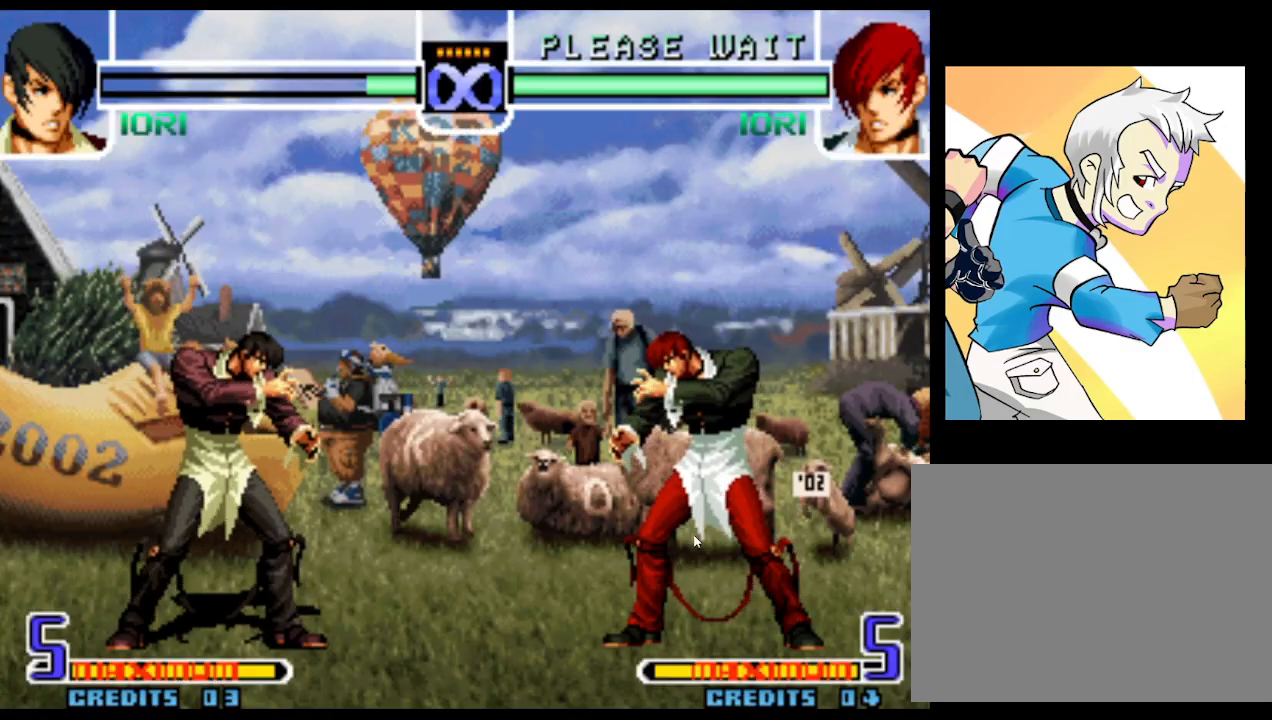
{"dt_ms": 500, "buttons": [], "left_stick": "center", "events": []}
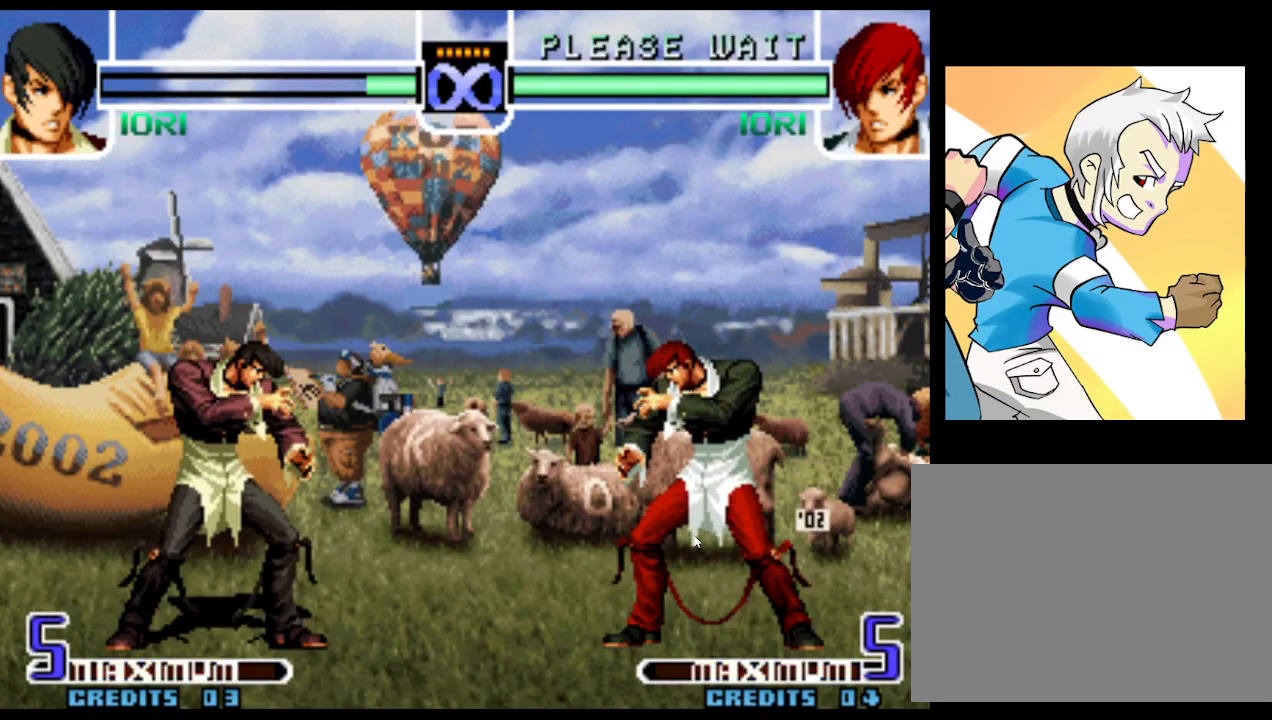
{"dt_ms": 500, "buttons": [], "left_stick": "center", "events": []}
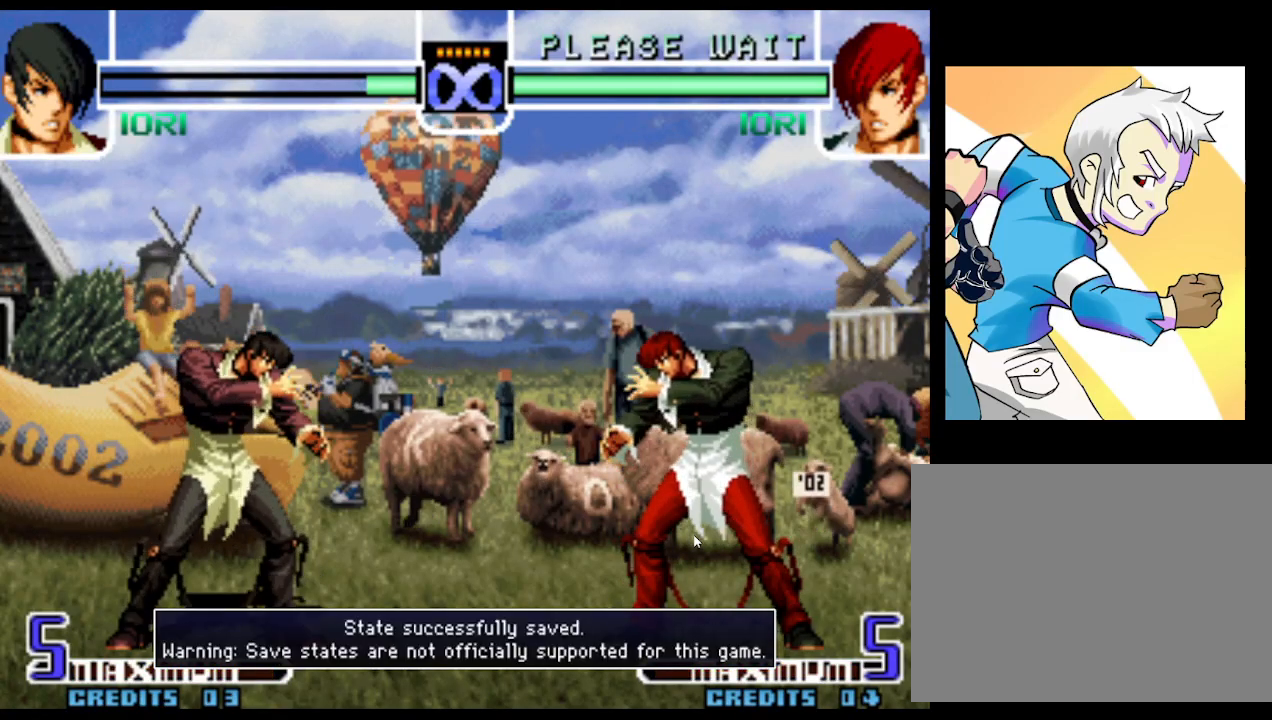
{"dt_ms": 500, "buttons": [], "left_stick": "right", "events": [[183, "left_stick", "right"], [267, "left_stick", "center"], [333, "left_stick", "right"]]}
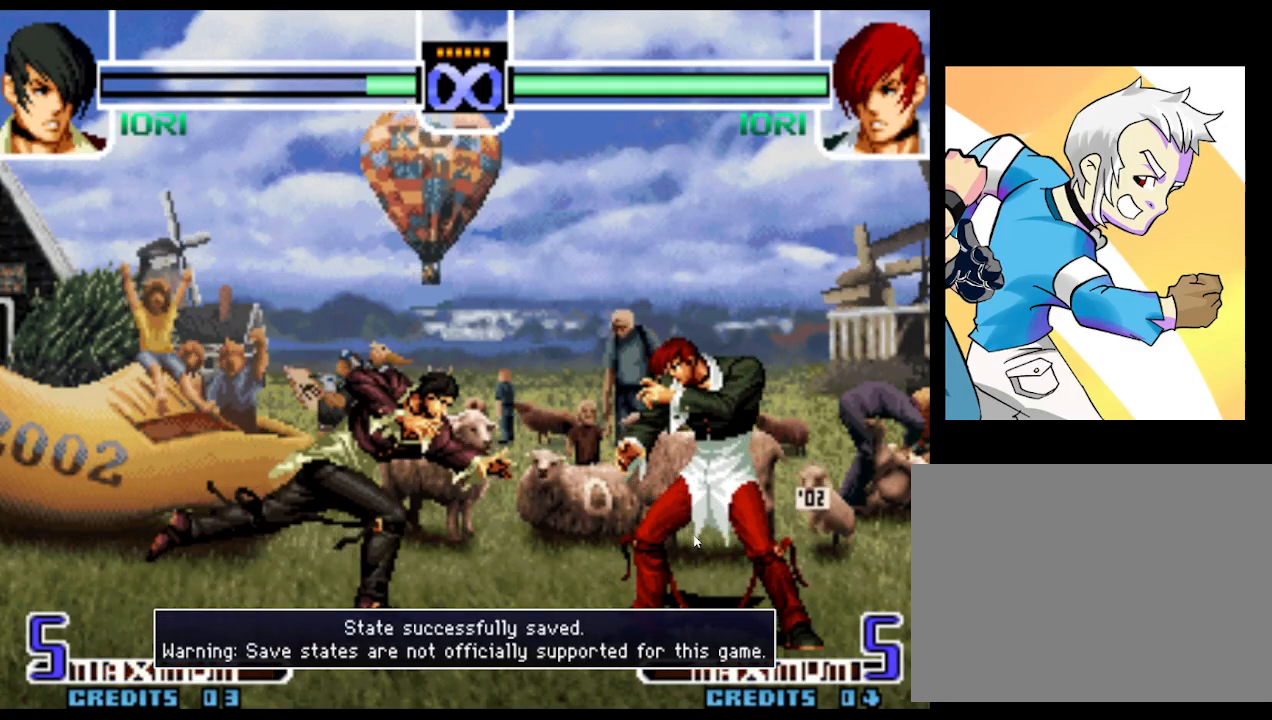
{"dt_ms": 500, "buttons": [], "left_stick": "right", "events": []}
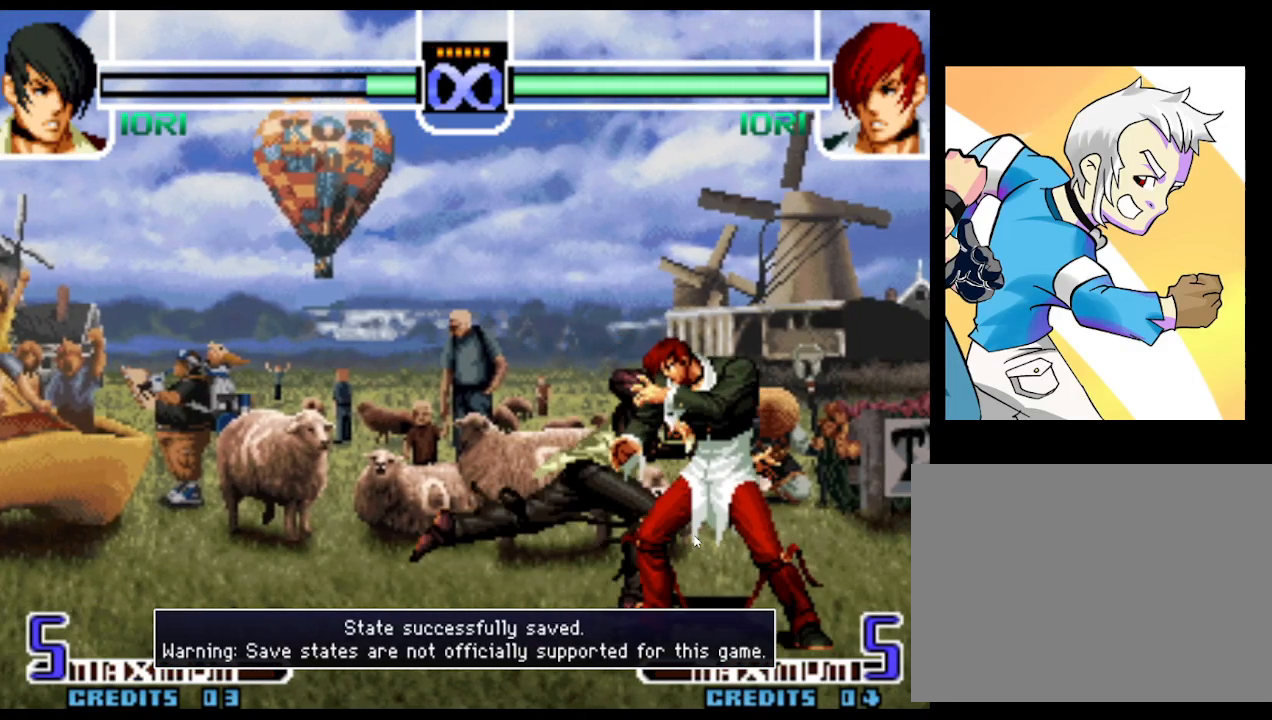
{"dt_ms": 500, "buttons": [], "left_stick": "right", "events": []}
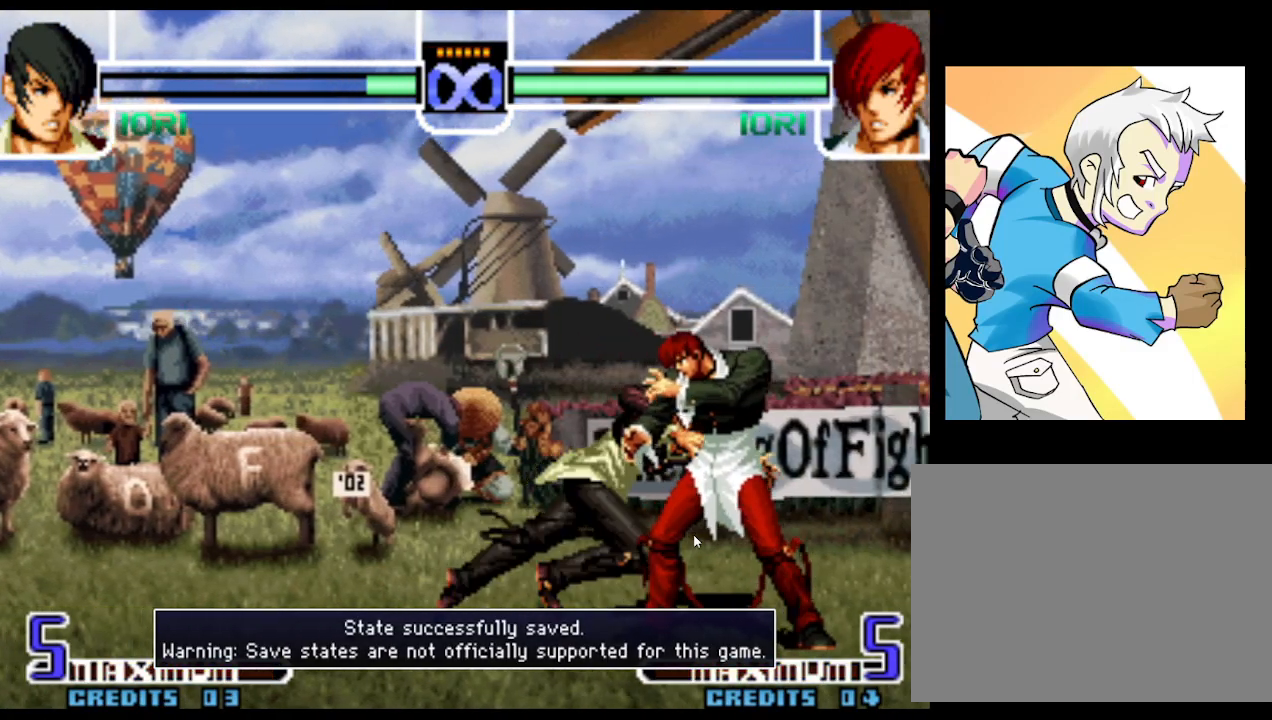
{"dt_ms": 500, "buttons": [], "left_stick": "right", "events": []}
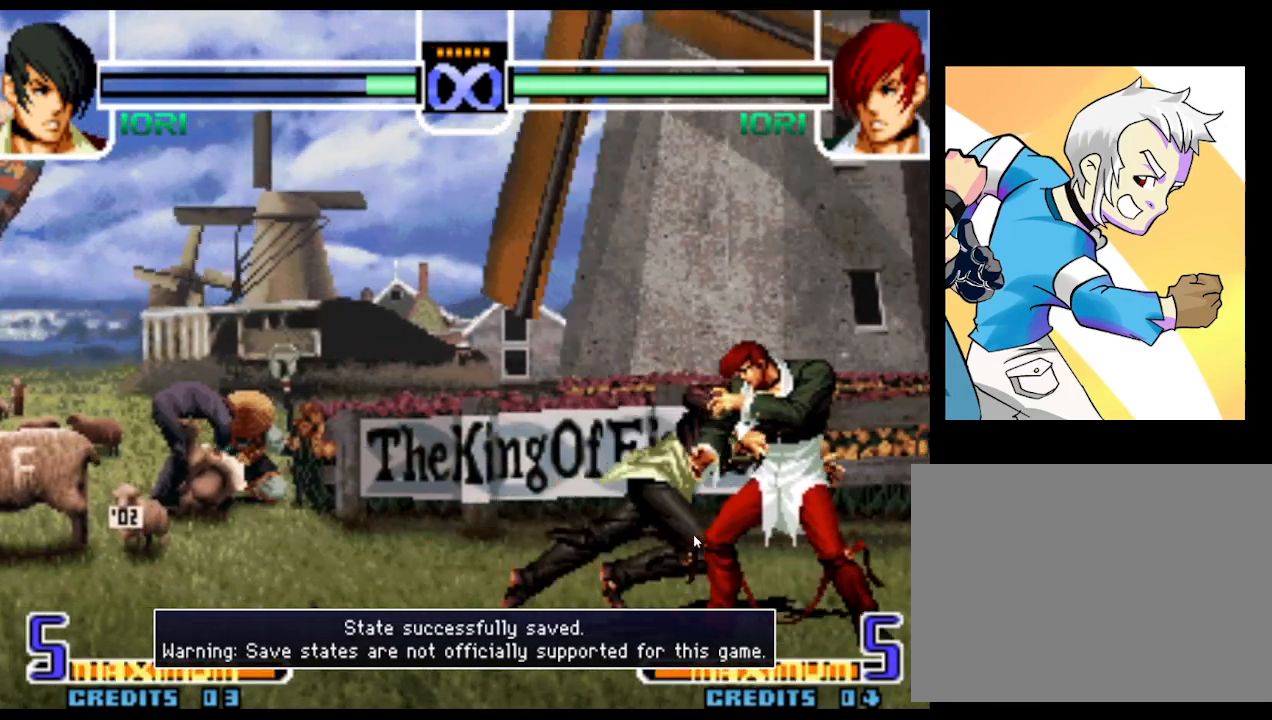
{"dt_ms": 500, "buttons": [], "left_stick": "right", "events": []}
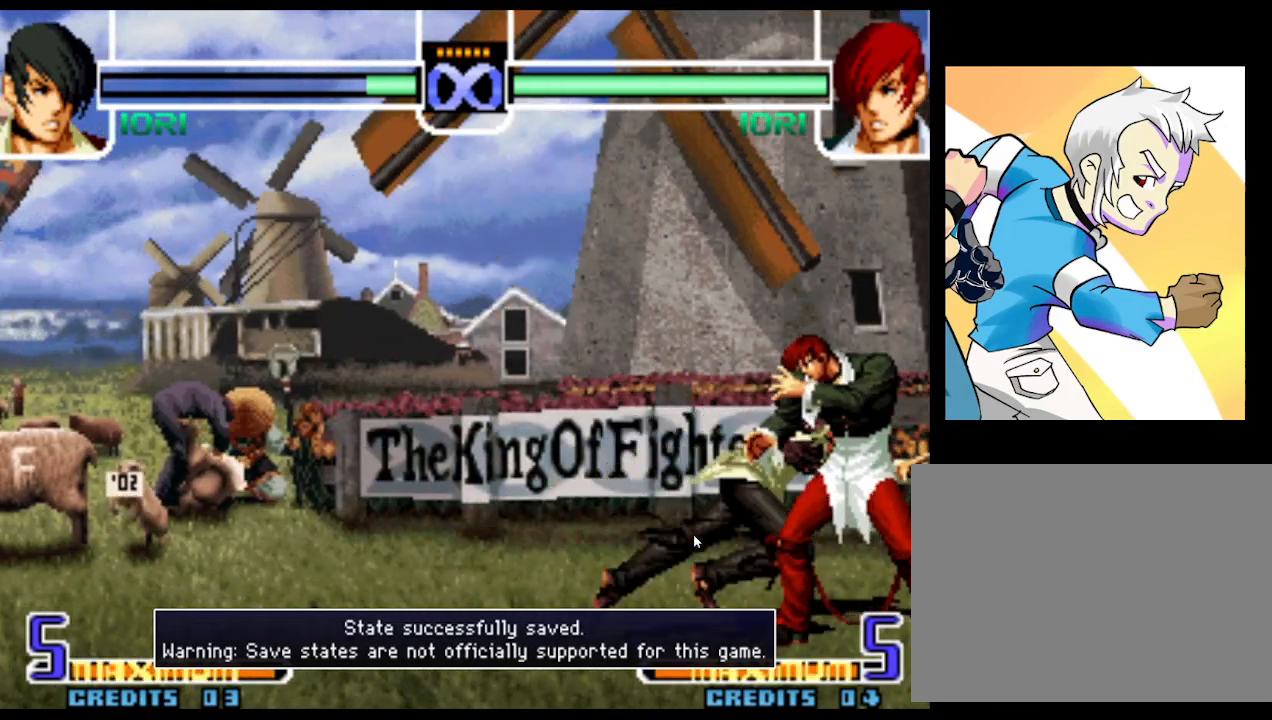
{"dt_ms": 500, "buttons": [], "left_stick": "right", "events": []}
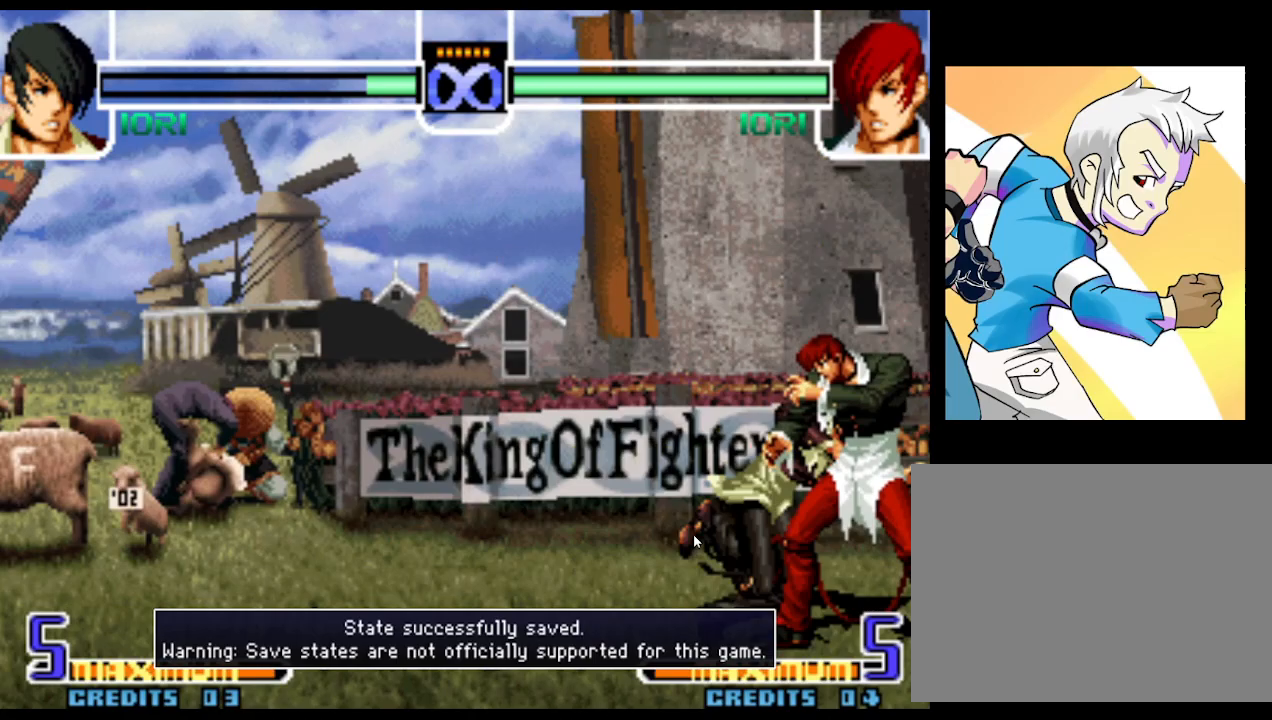
{"dt_ms": 500, "buttons": [], "left_stick": "right", "events": []}
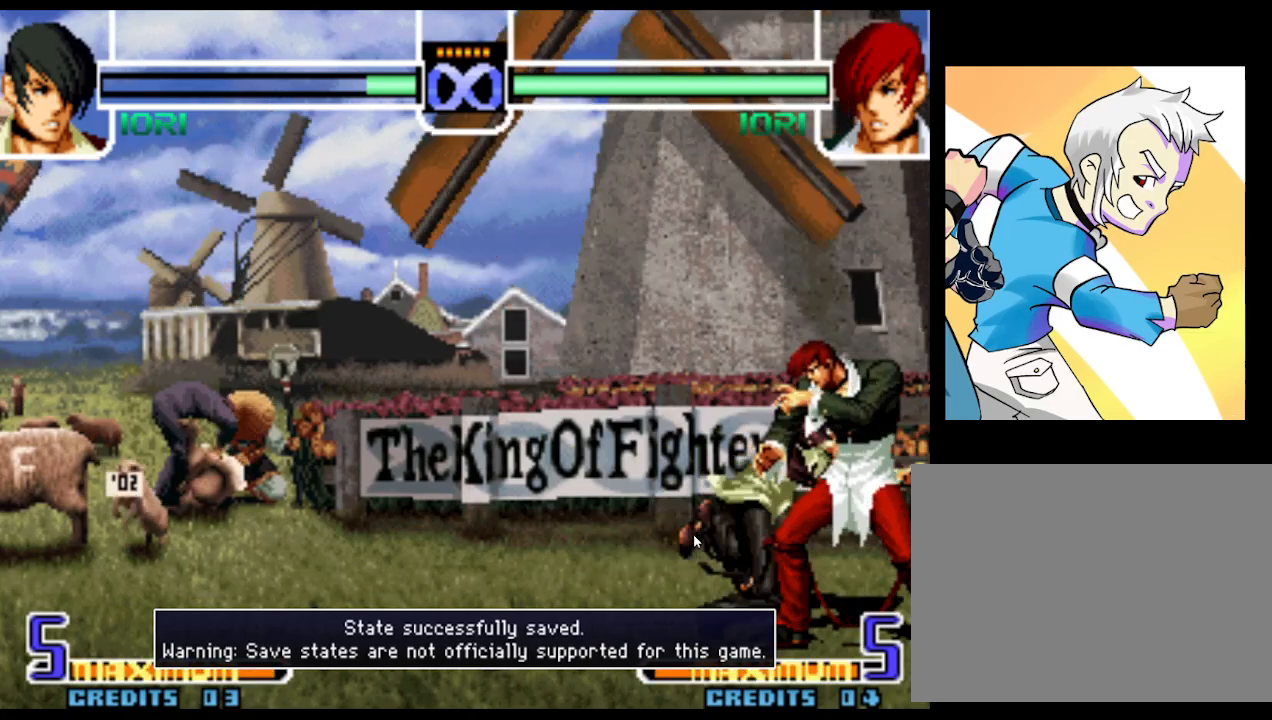
{"dt_ms": 500, "buttons": [], "left_stick": "right", "events": []}
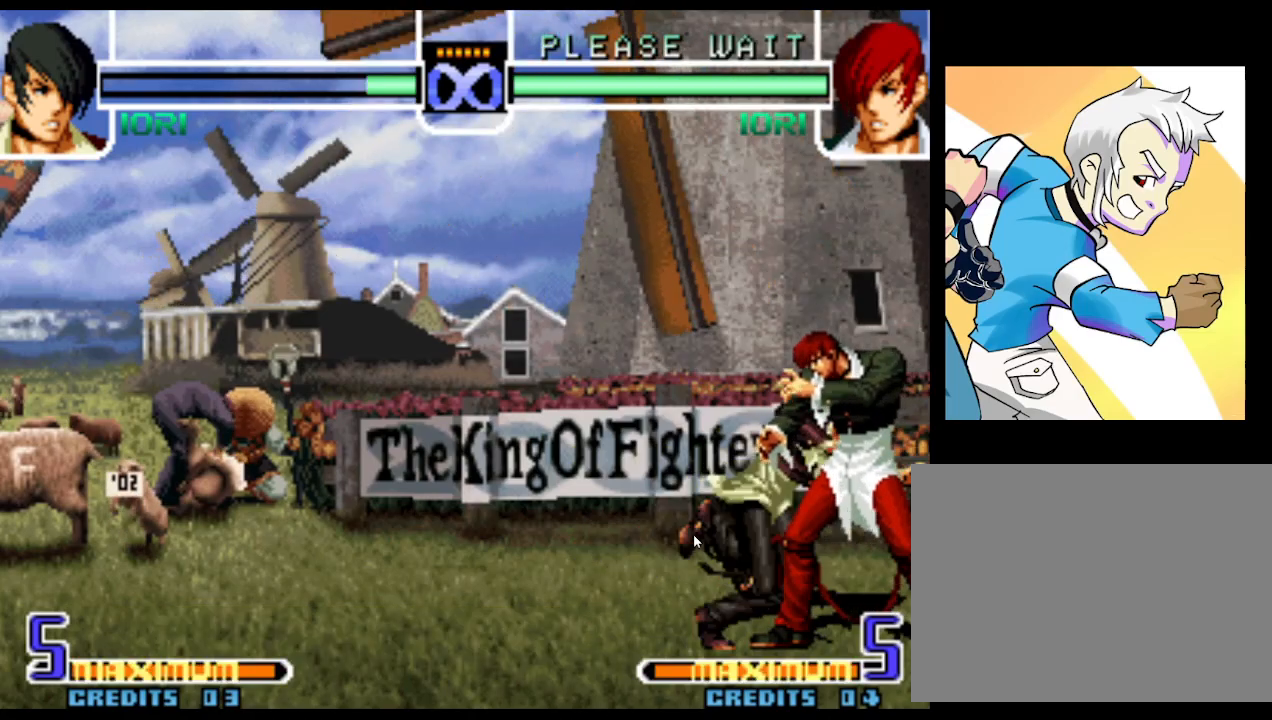
{"dt_ms": 500, "buttons": [], "left_stick": "right", "events": []}
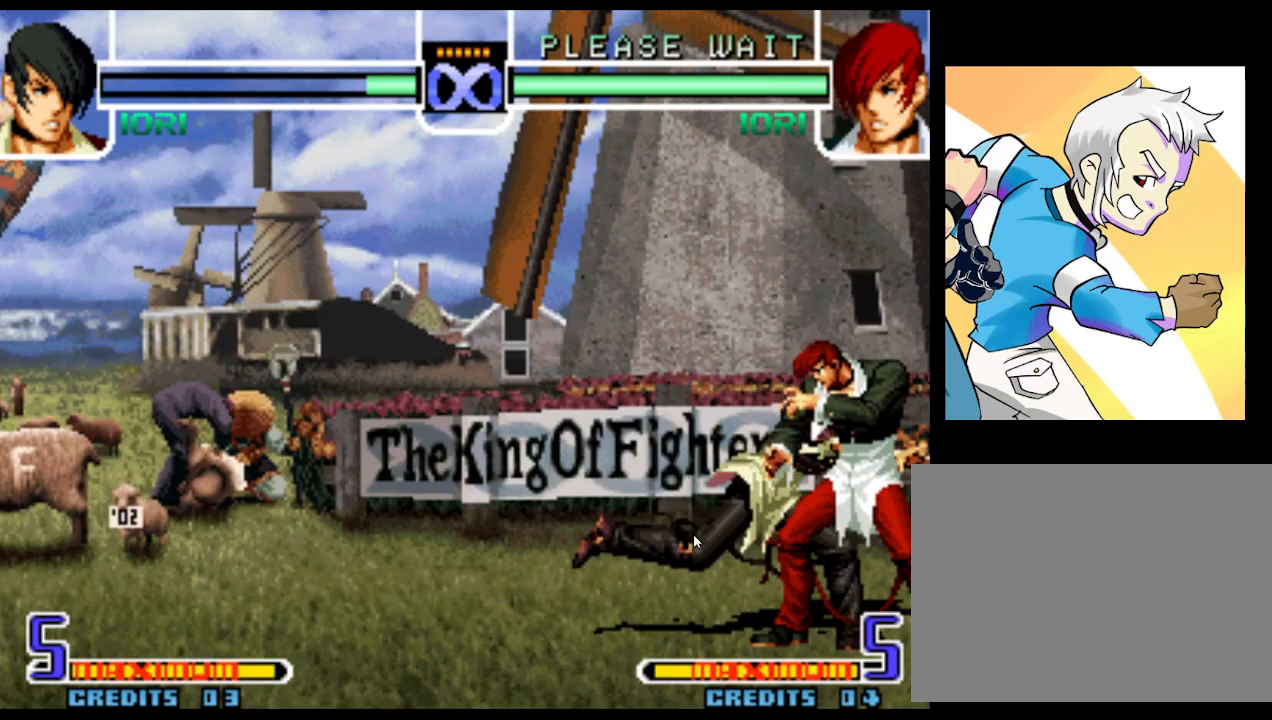
{"dt_ms": 500, "buttons": [], "left_stick": "right", "events": []}
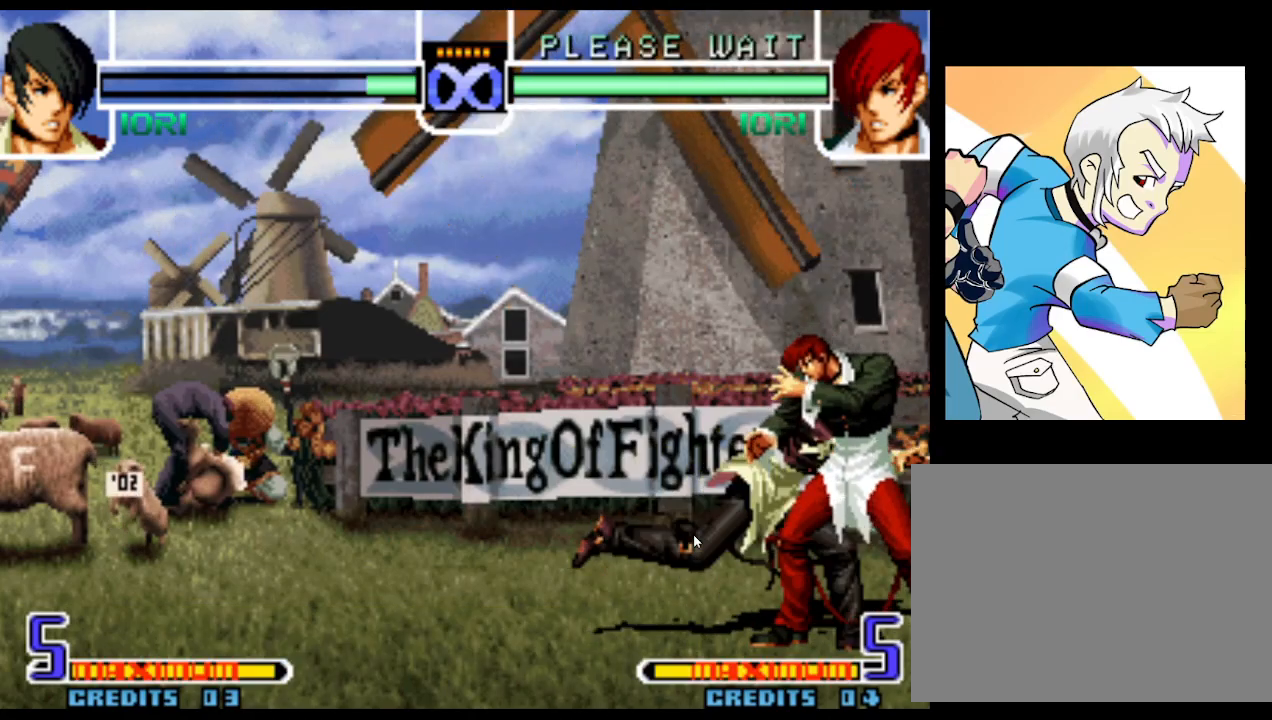
{"dt_ms": 500, "buttons": [], "left_stick": "right", "events": []}
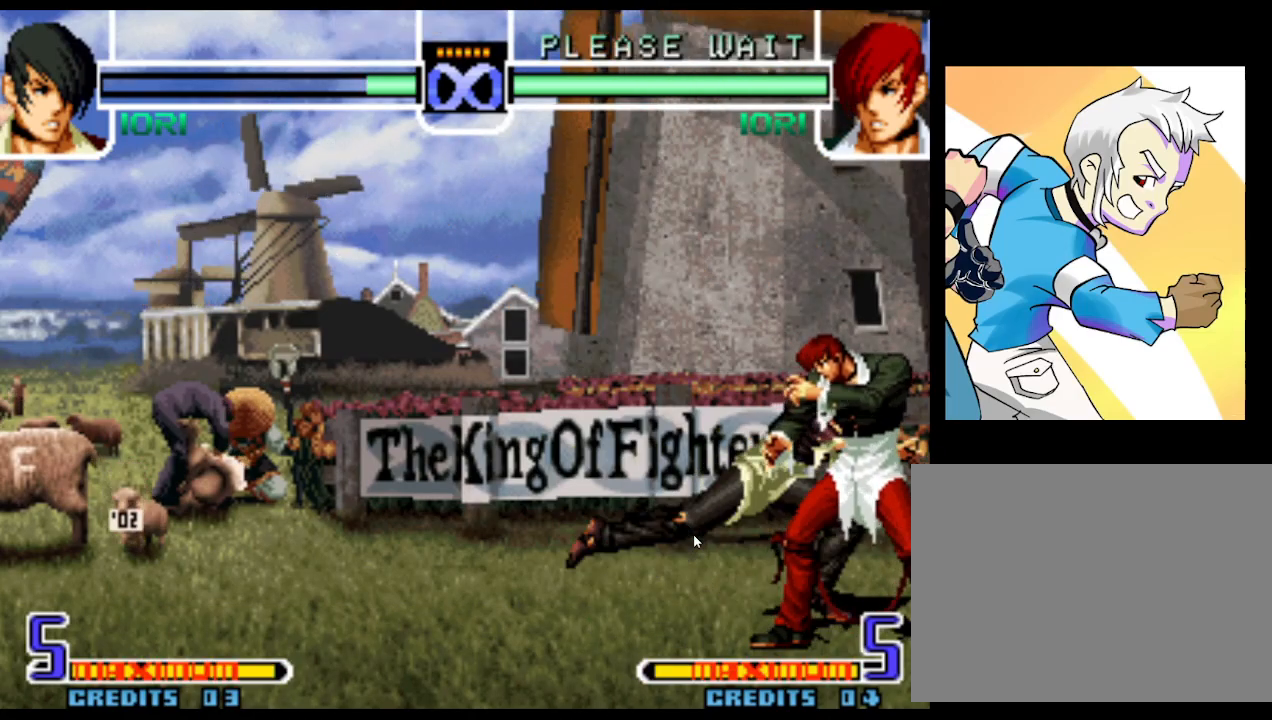
{"dt_ms": 500, "buttons": [], "left_stick": "down", "events": [[483, "left_stick", "down"]]}
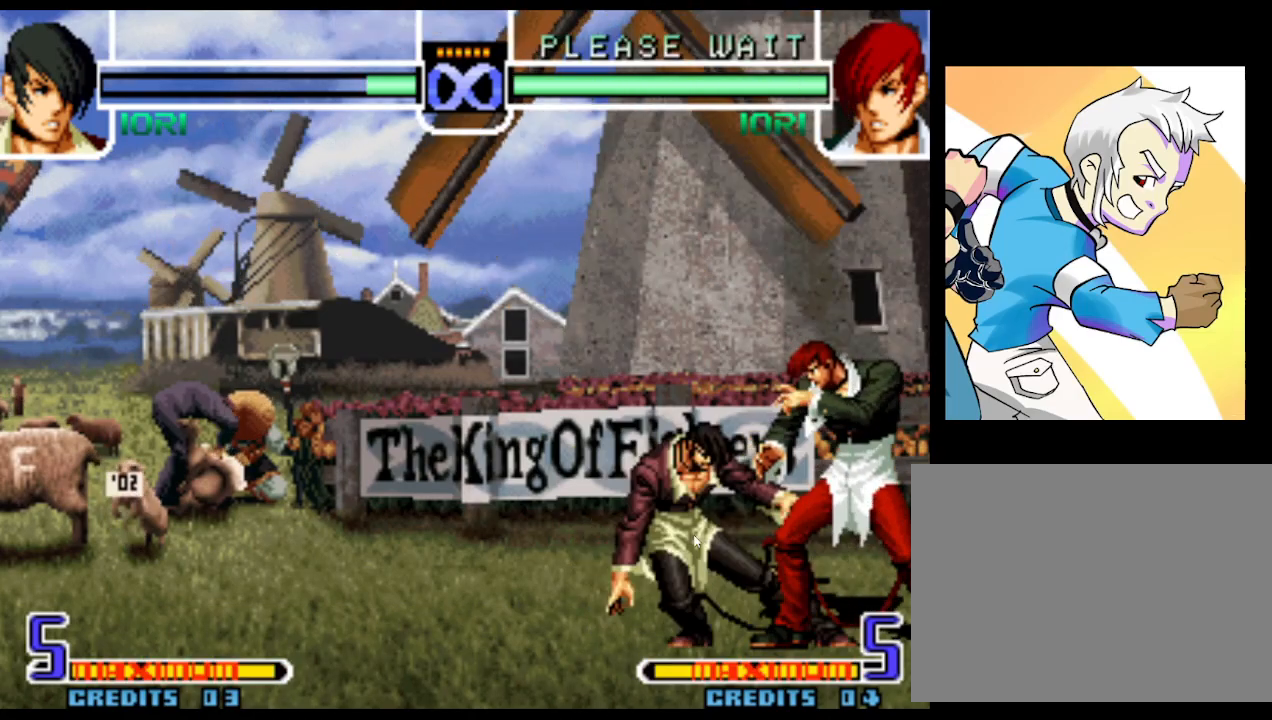
{"dt_ms": 1000, "buttons": [], "left_stick": "center"}
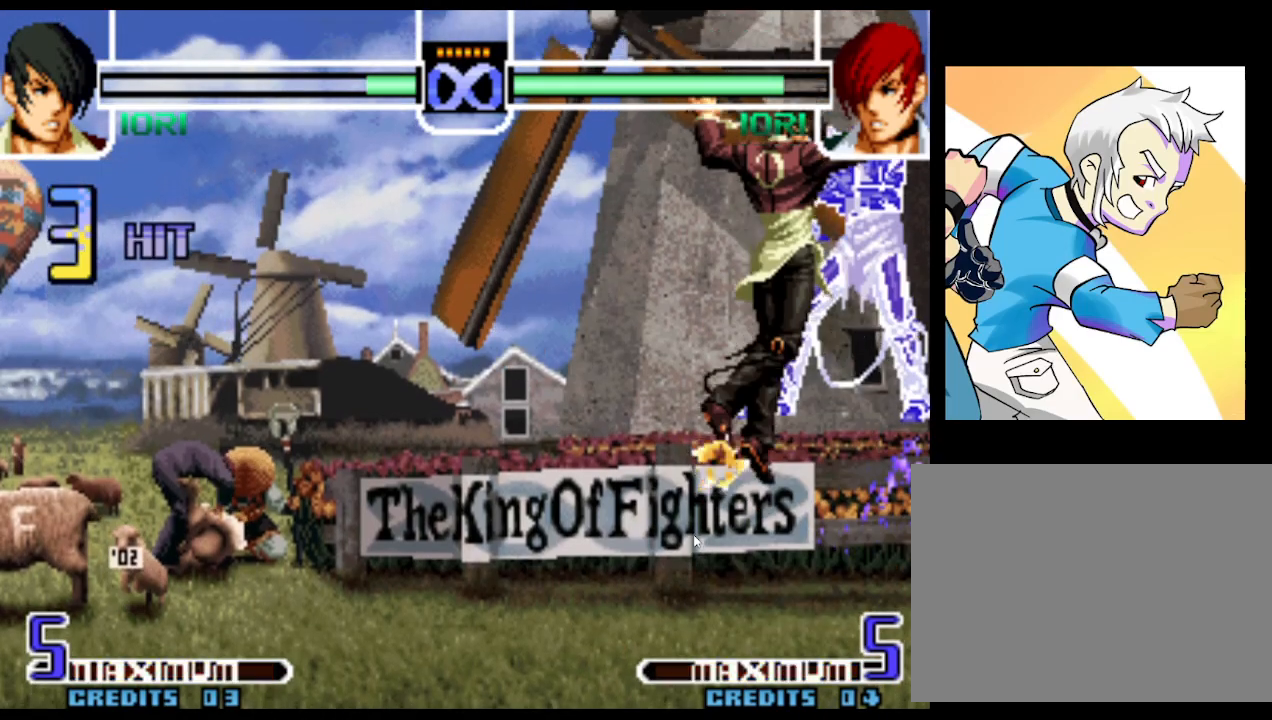
{"dt_ms": 500, "buttons": [], "left_stick": "center", "events": []}
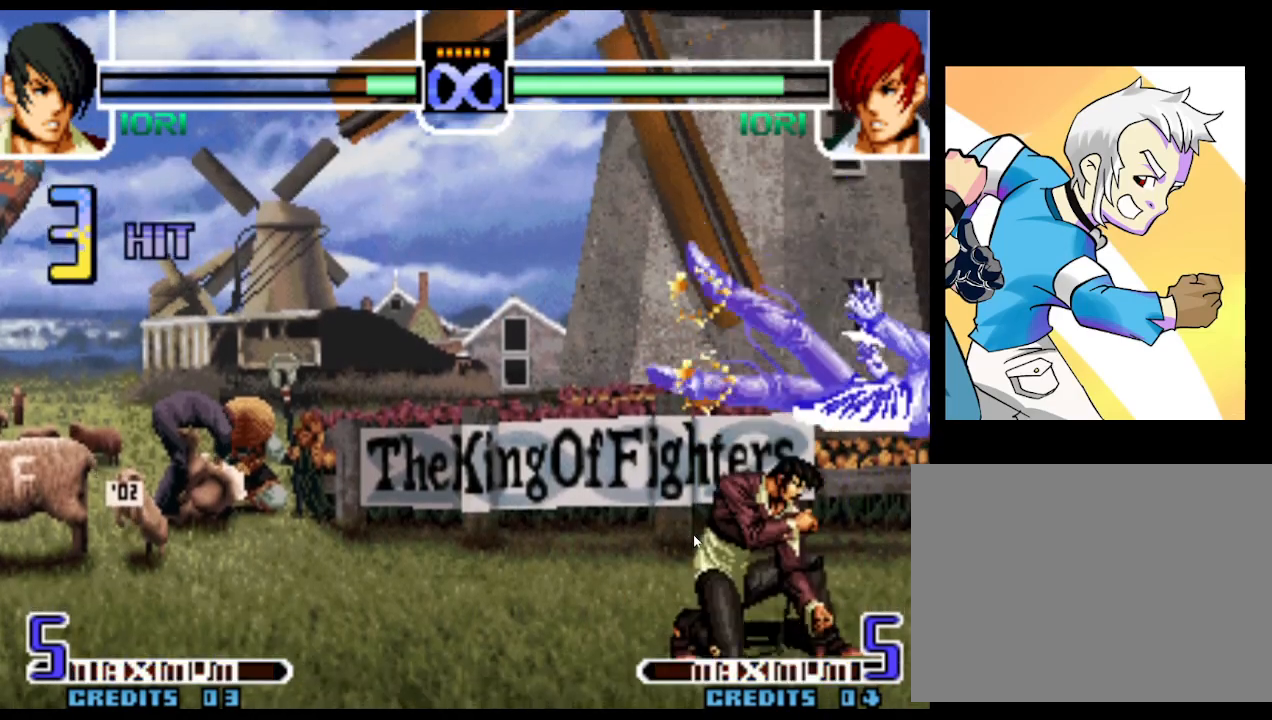
{"dt_ms": 500, "buttons": [], "left_stick": "right", "events": [[200, "left_stick", "right"], [283, "left_stick", "center"], [350, "left_stick", "right"]]}
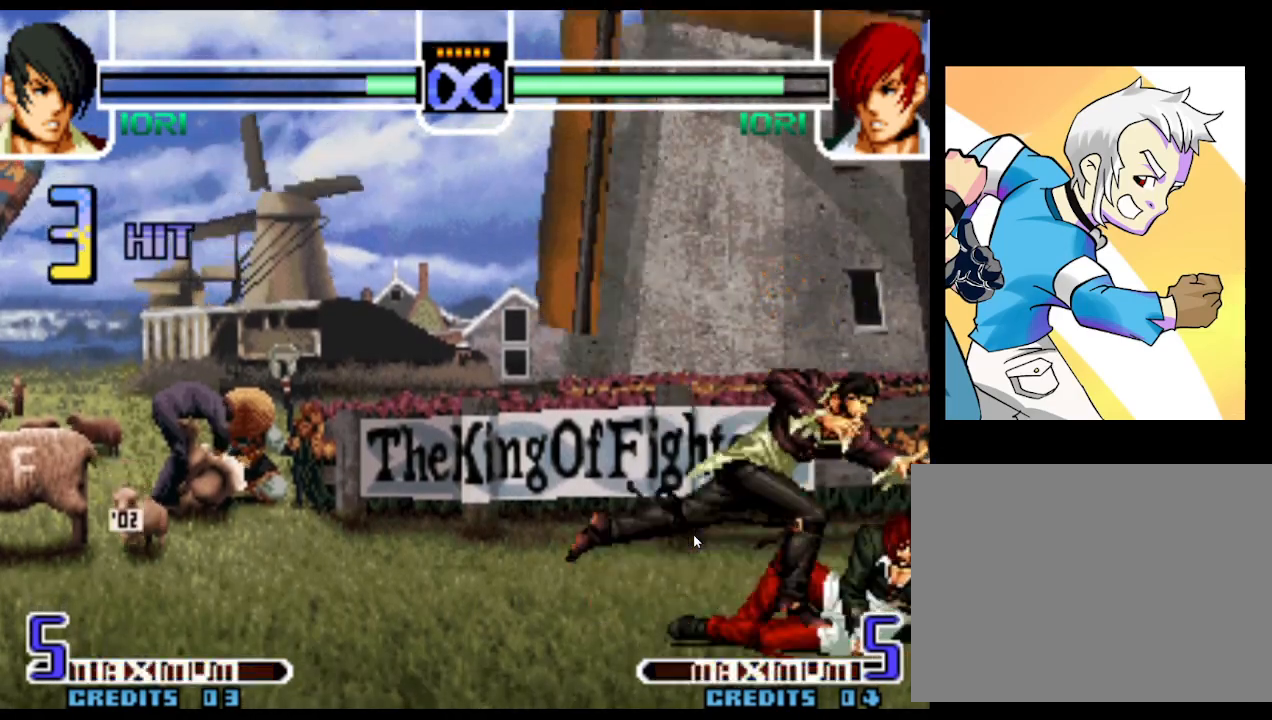
{"dt_ms": 500, "buttons": [], "left_stick": "right", "events": []}
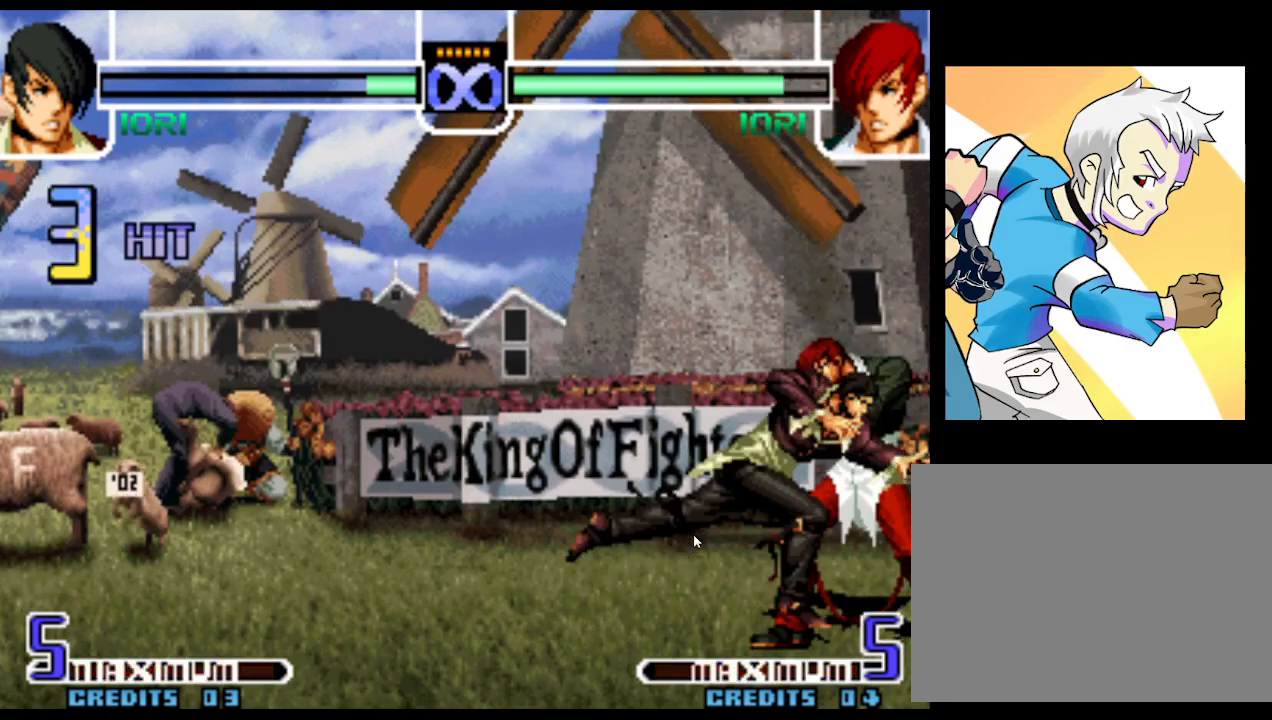
{"dt_ms": 1000, "buttons": [], "left_stick": "center"}
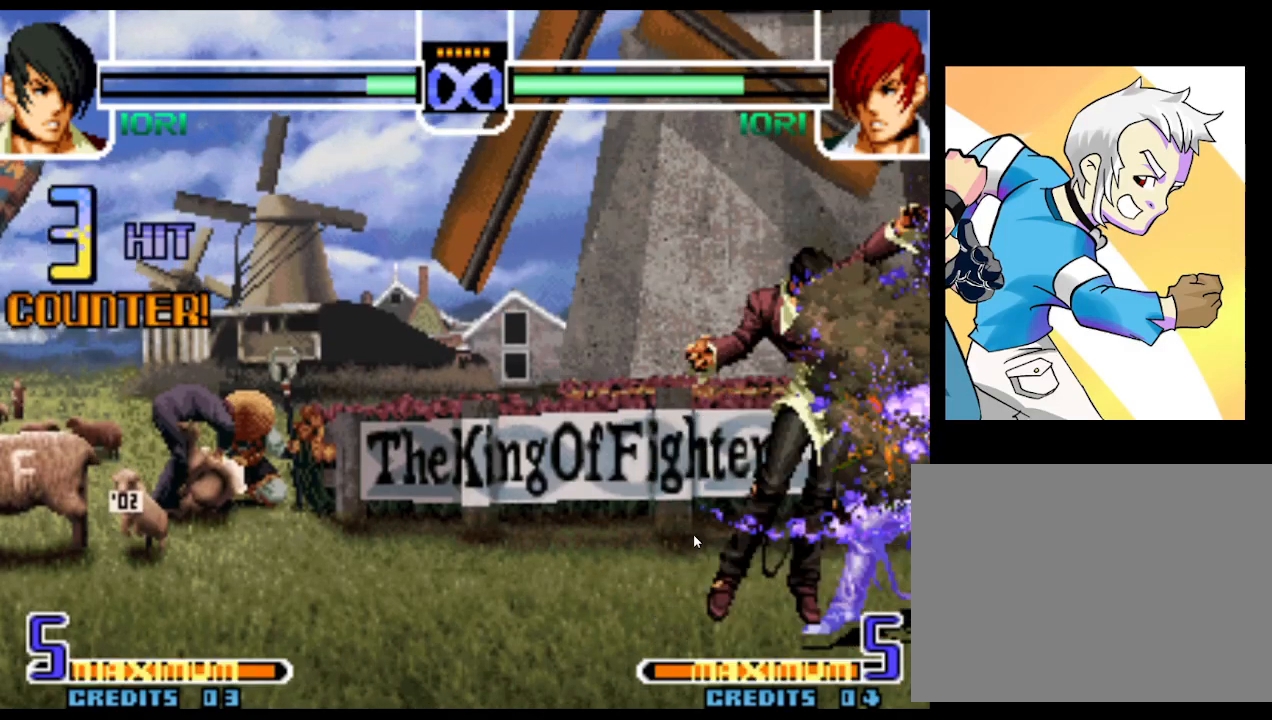
{"dt_ms": 500, "buttons": [], "left_stick": "center", "events": []}
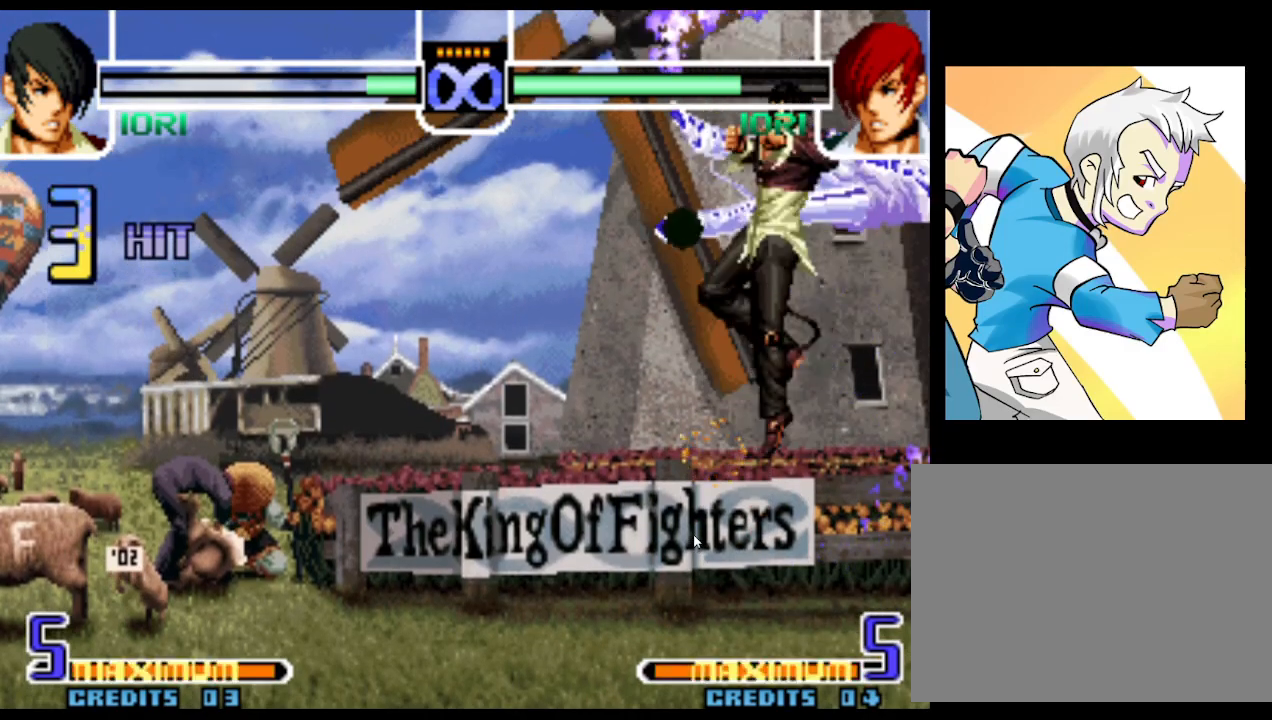
{"dt_ms": 500, "buttons": [], "left_stick": "center", "events": []}
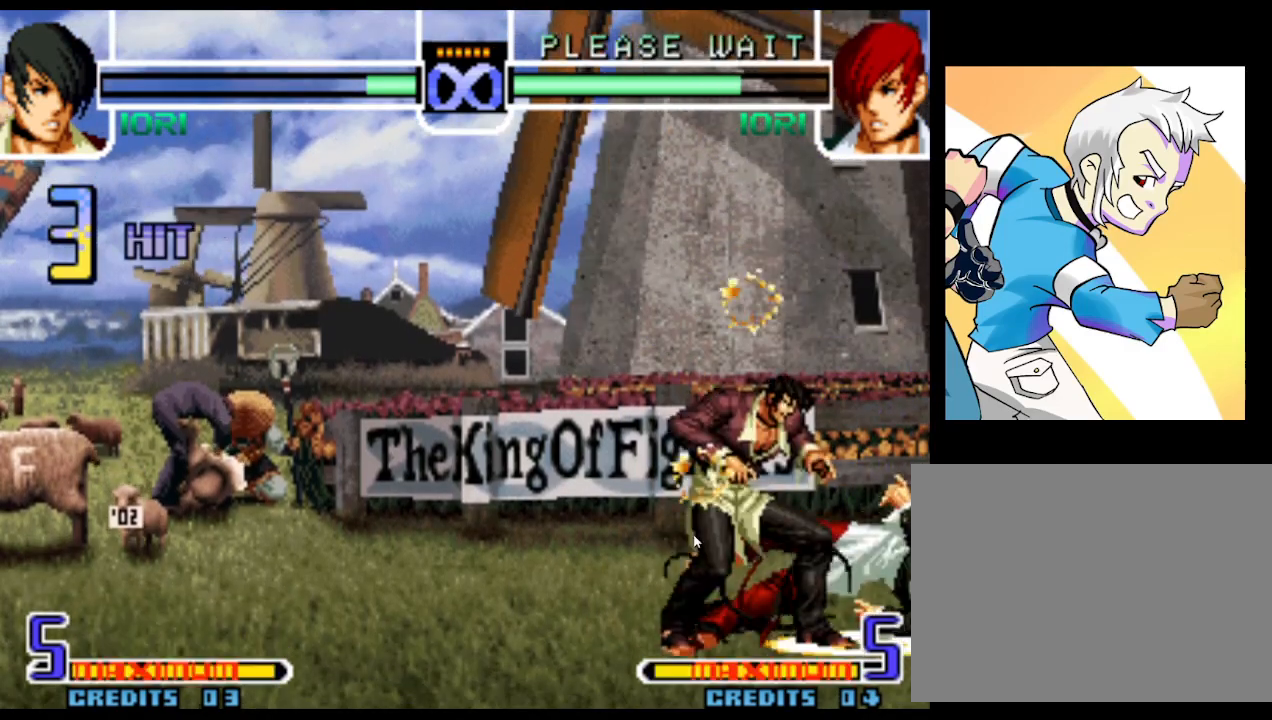
{"dt_ms": 500, "buttons": [], "left_stick": "center", "events": []}
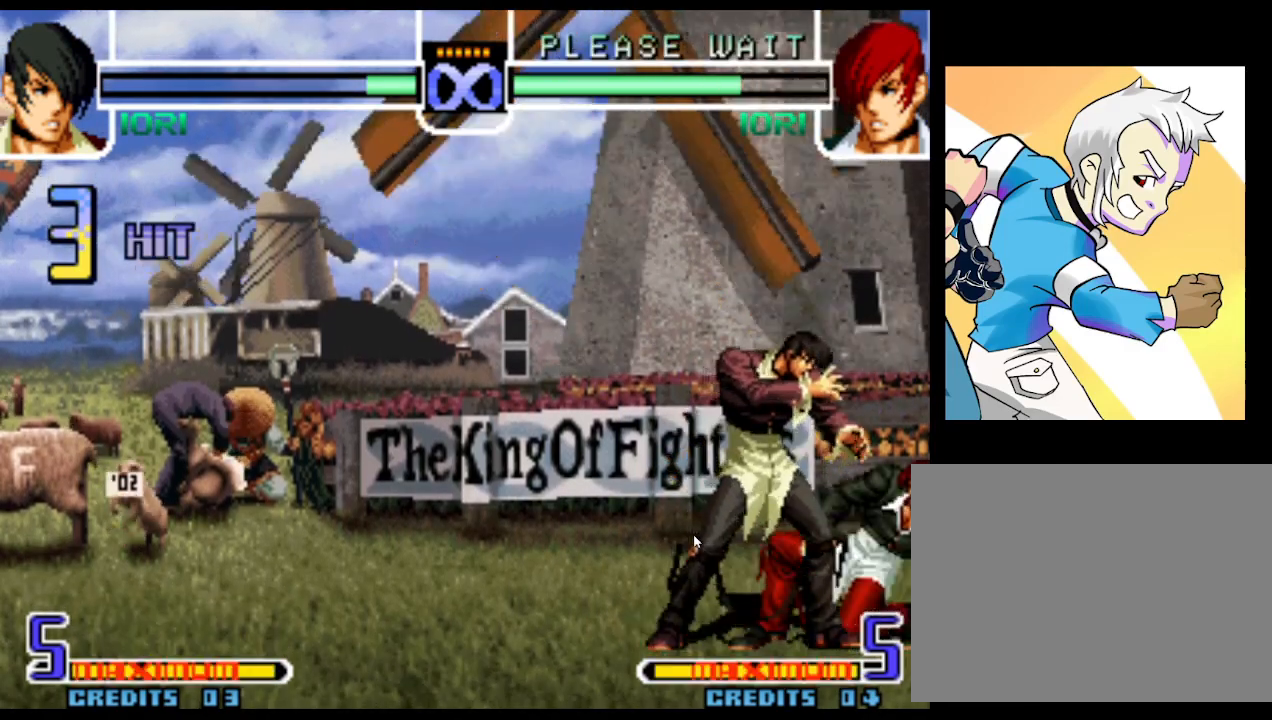
{"dt_ms": 500, "buttons": [], "left_stick": "center", "events": []}
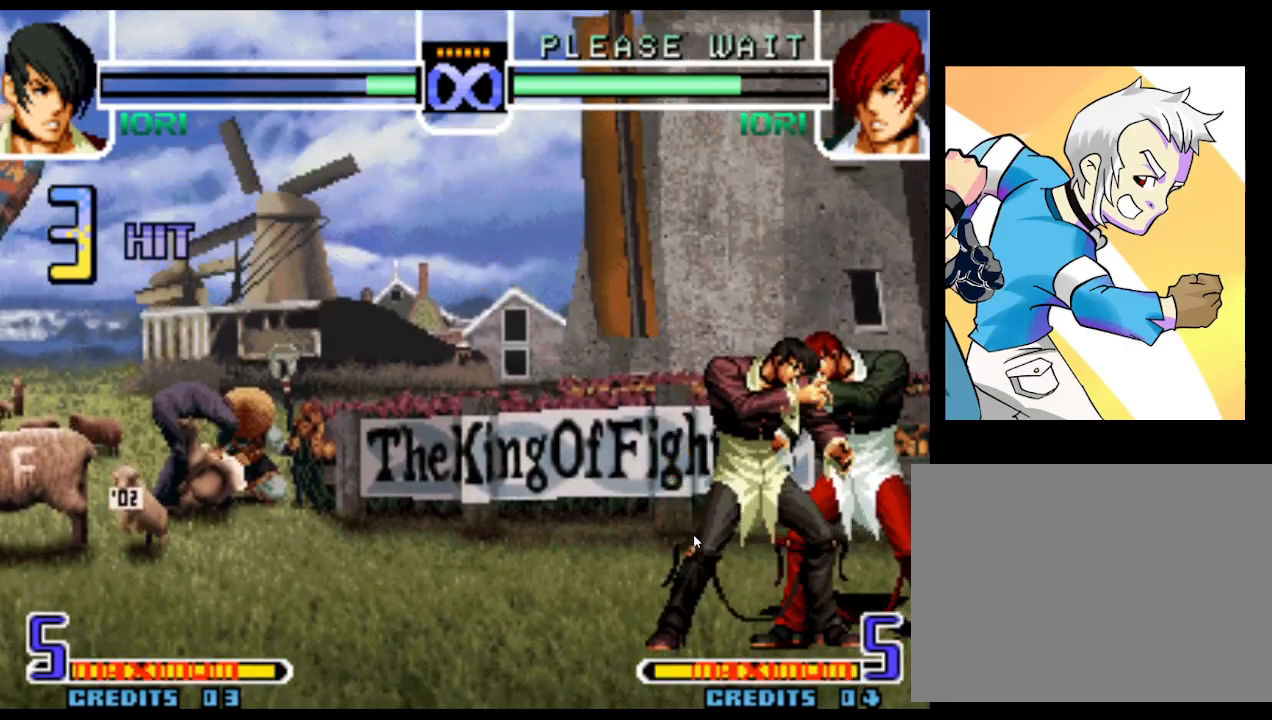
{"dt_ms": 500, "buttons": [], "left_stick": "center", "events": []}
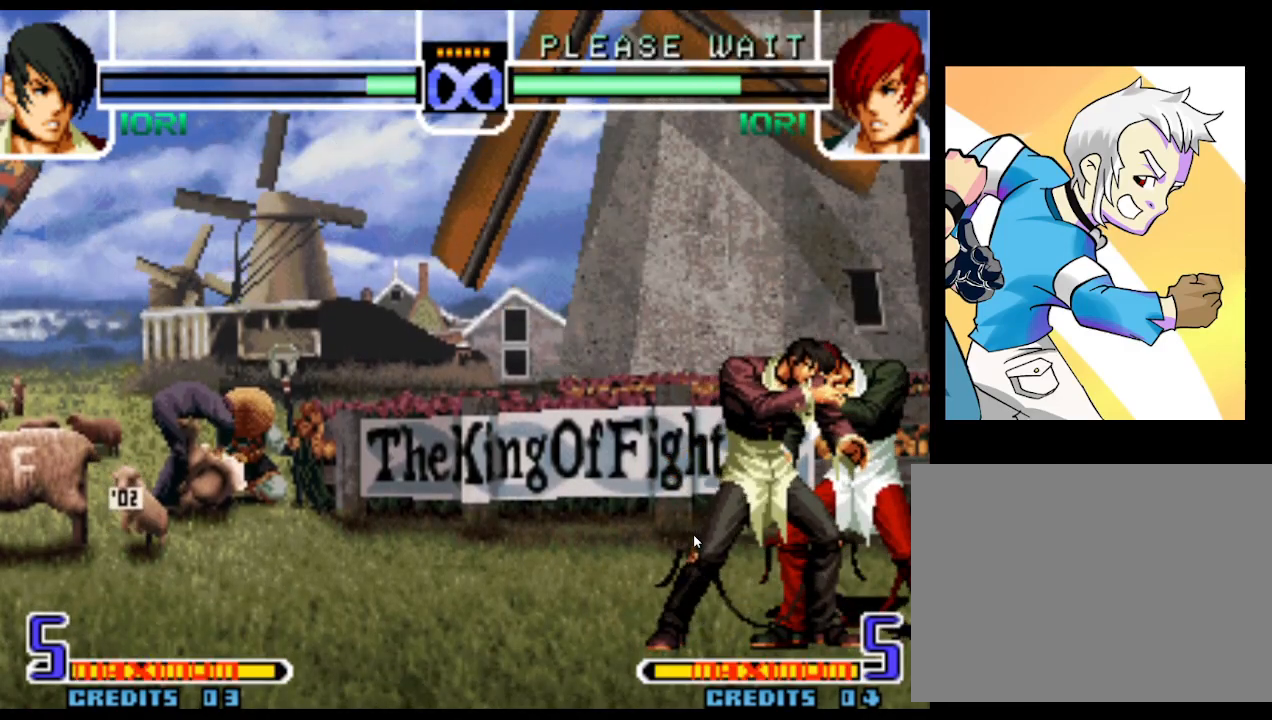
{"dt_ms": 500, "buttons": [], "left_stick": "center", "events": []}
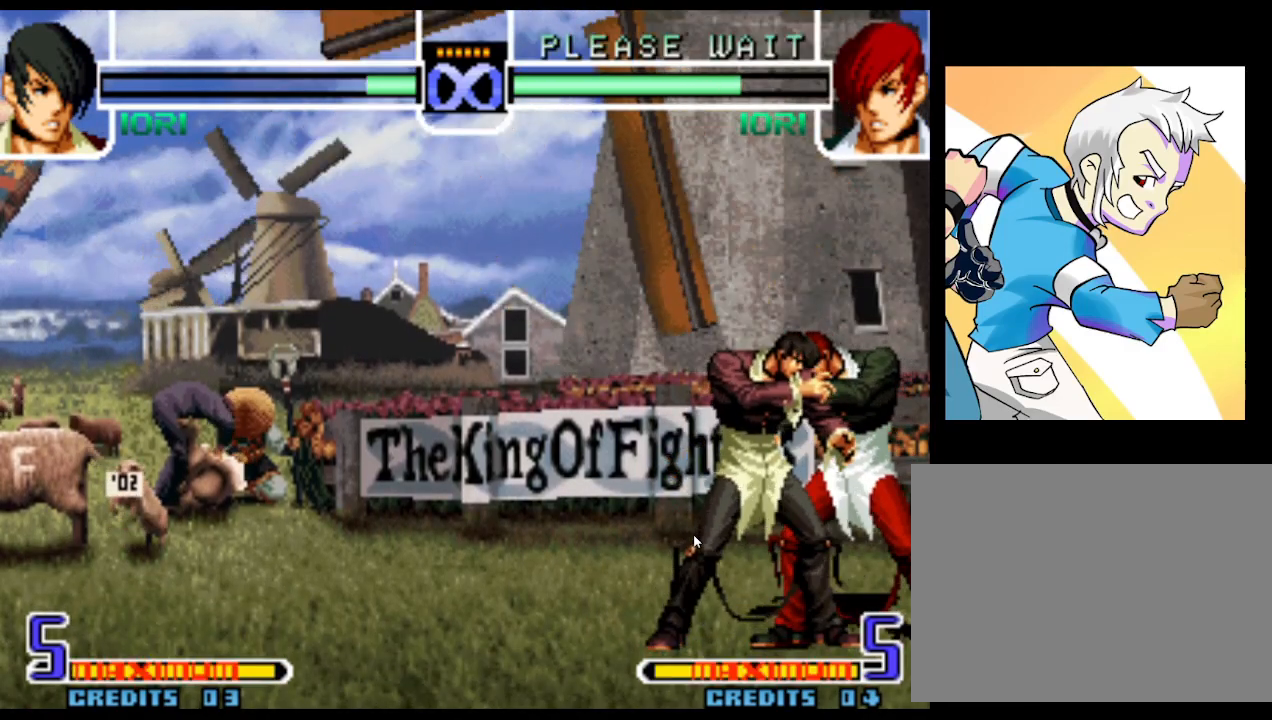
{"dt_ms": 500, "buttons": [], "left_stick": "right", "events": [[417, "left_stick", "right"]]}
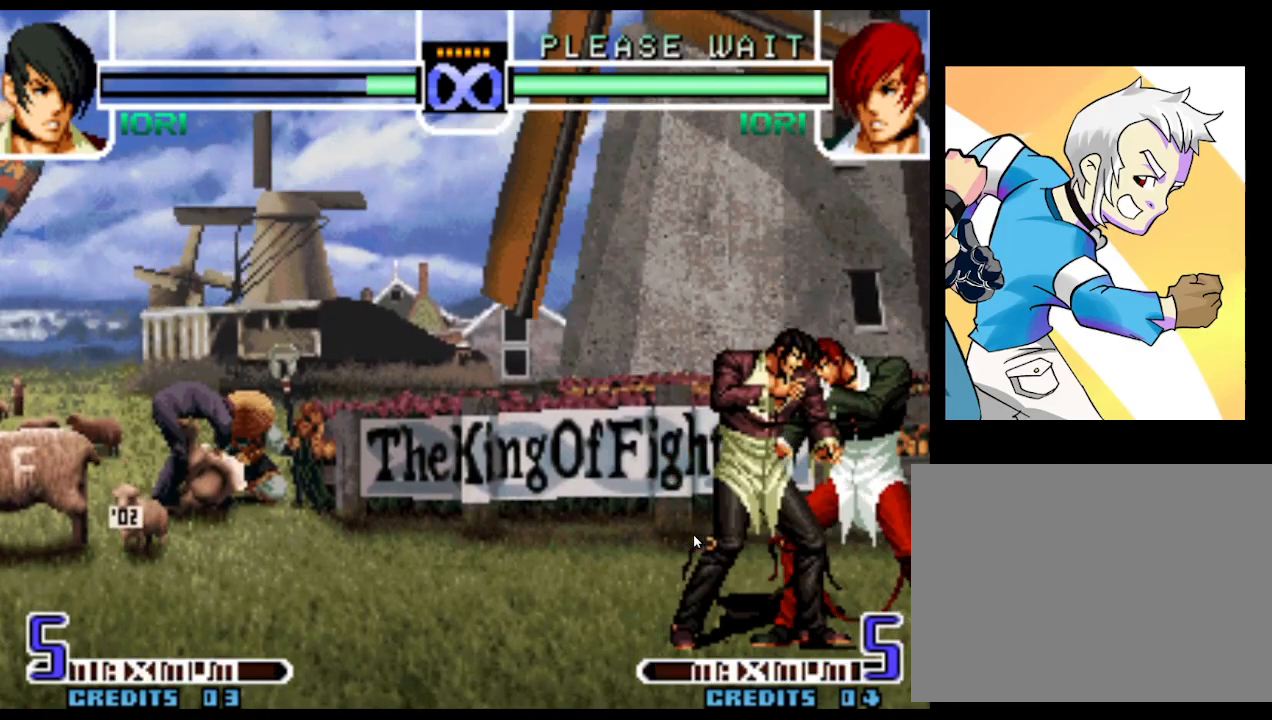
{"dt_ms": 500, "buttons": ["SQUARE"], "left_stick": "center", "events": [[50, "CROSS", "down"], [117, "left_stick", "center"], [183, "CROSS", "up"], [450, "SQUARE", "down"]]}